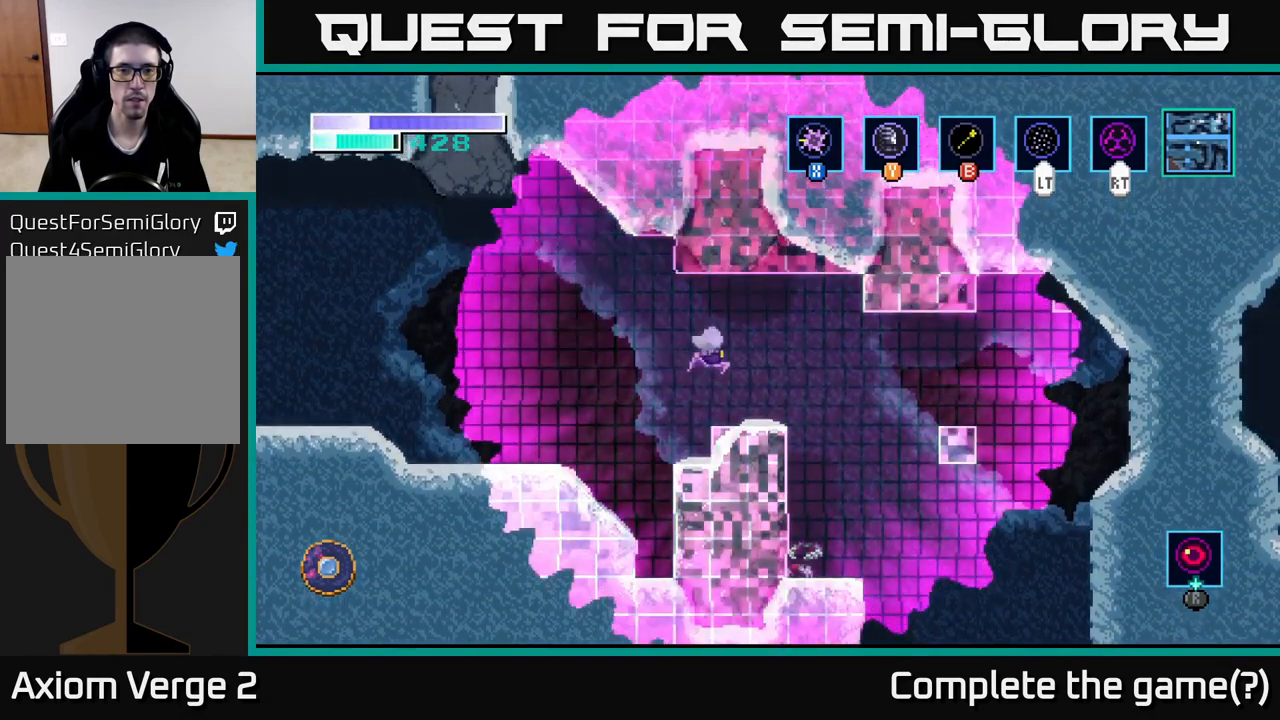
Gameplay with a controller (Xbox layout); each line is a JSON object with the inputs held at the frame after it. "events" lists button and stick changes between this image and that frame as [ms after this image, input, new state], when the widget could be followed in between.
{"buttons": ["A"], "left_stick": "left", "right_stick": "center", "events": [[183, "left_stick", "left"], [283, "left_stick", "center"], [466, "left_stick", "left"], [500, "A", "down"]]}
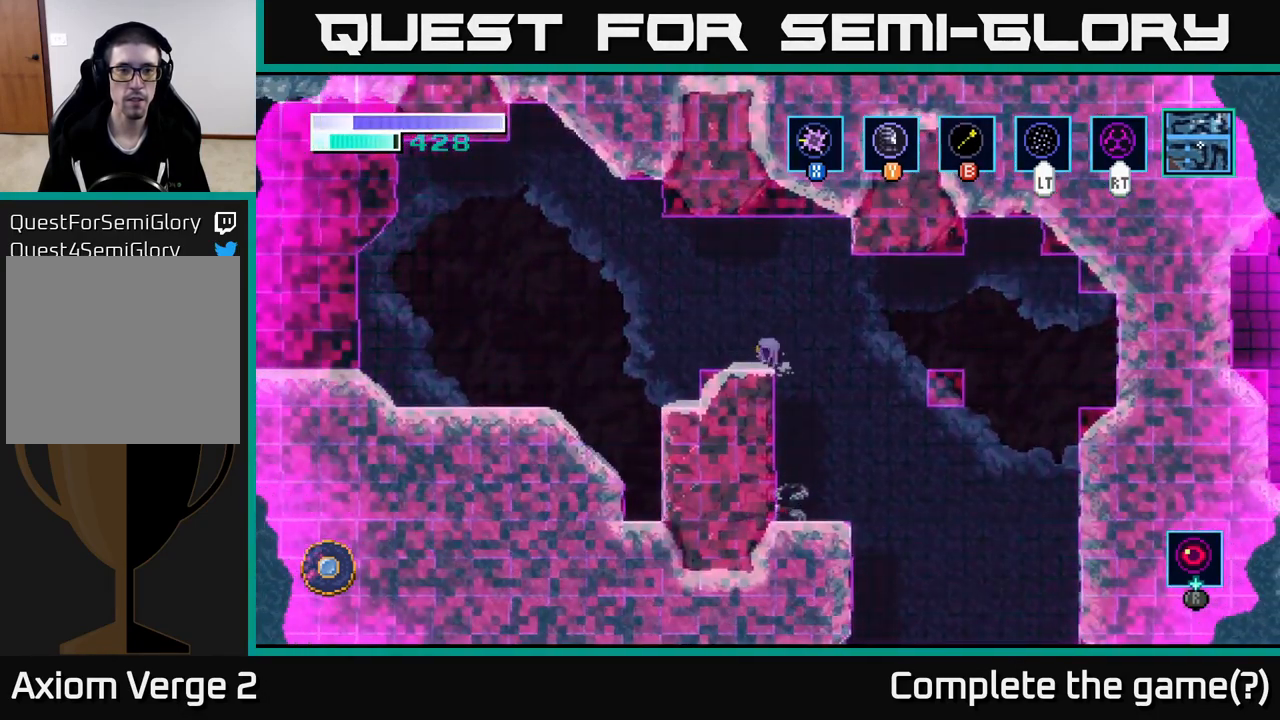
{"buttons": [], "left_stick": "left", "right_stick": "center", "events": [[483, "A", "up"]]}
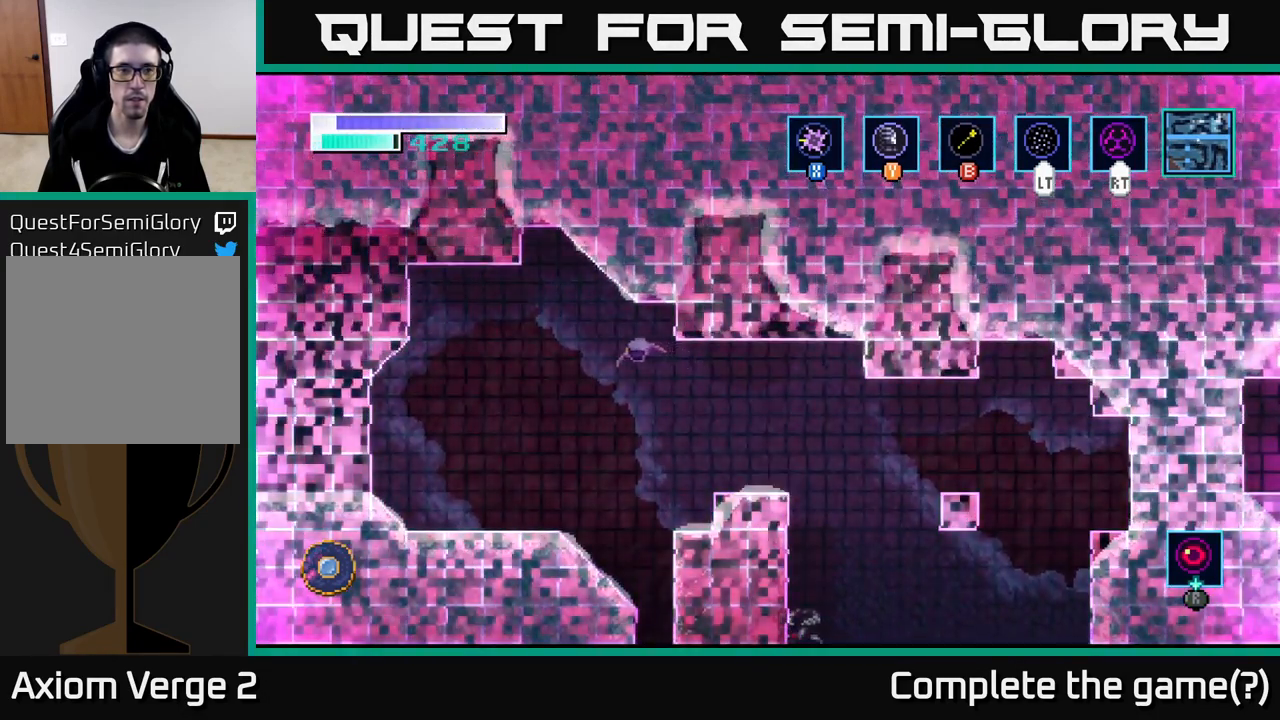
{"buttons": ["A"], "left_stick": "left", "right_stick": "center", "events": [[100, "A", "down"]]}
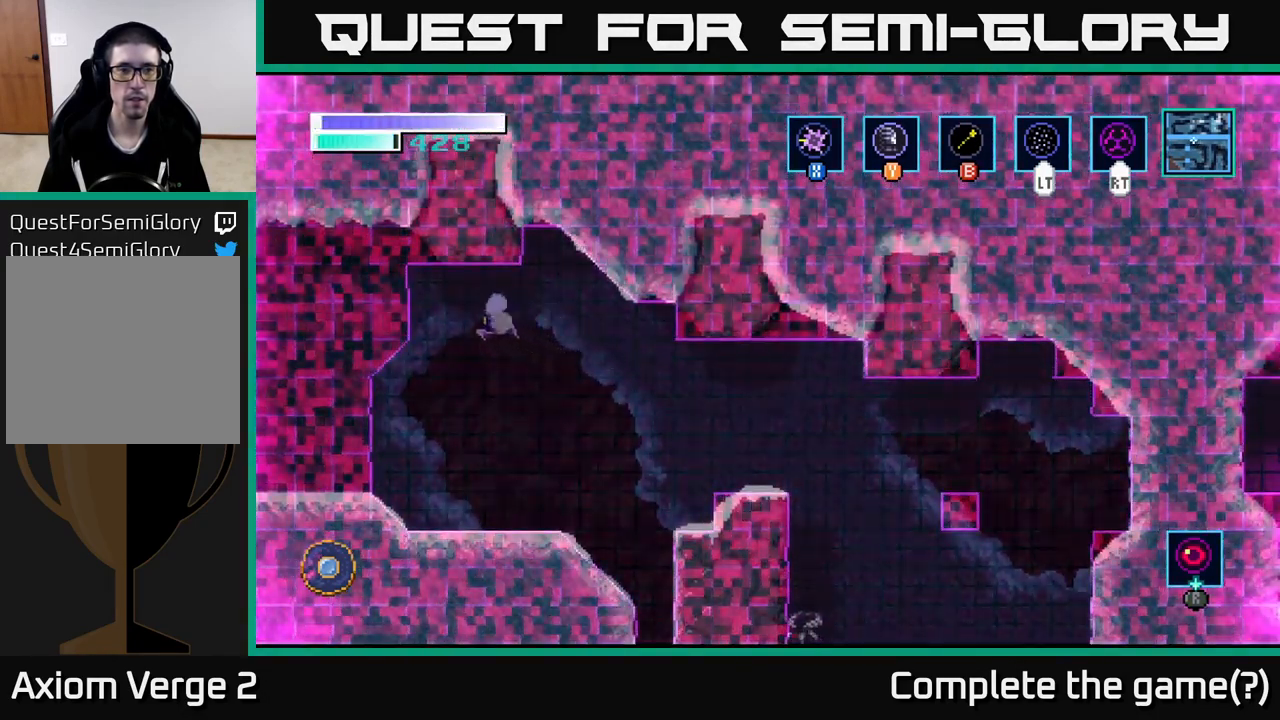
{"buttons": ["SELECT"], "left_stick": "center", "right_stick": "center", "events": [[266, "A", "up"], [300, "left_stick", "center"], [500, "SELECT", "down"]]}
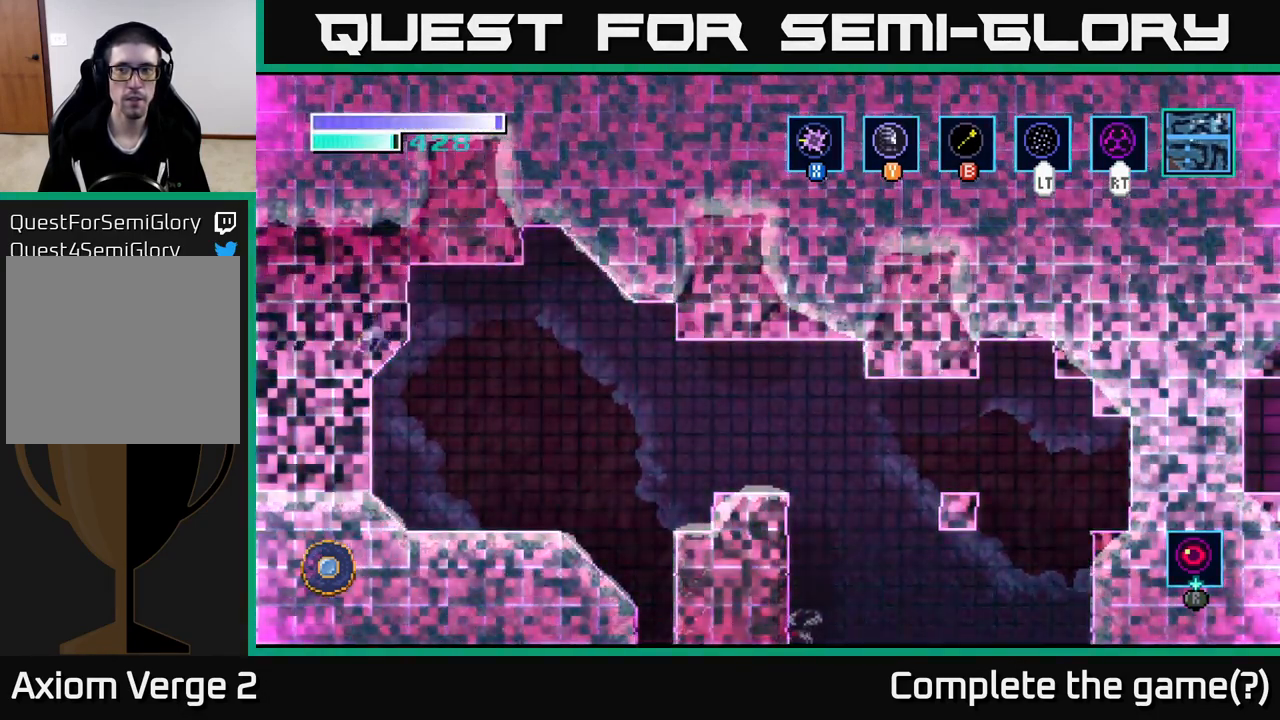
{"buttons": [], "left_stick": "center", "right_stick": "center", "events": [[133, "SELECT", "up"]]}
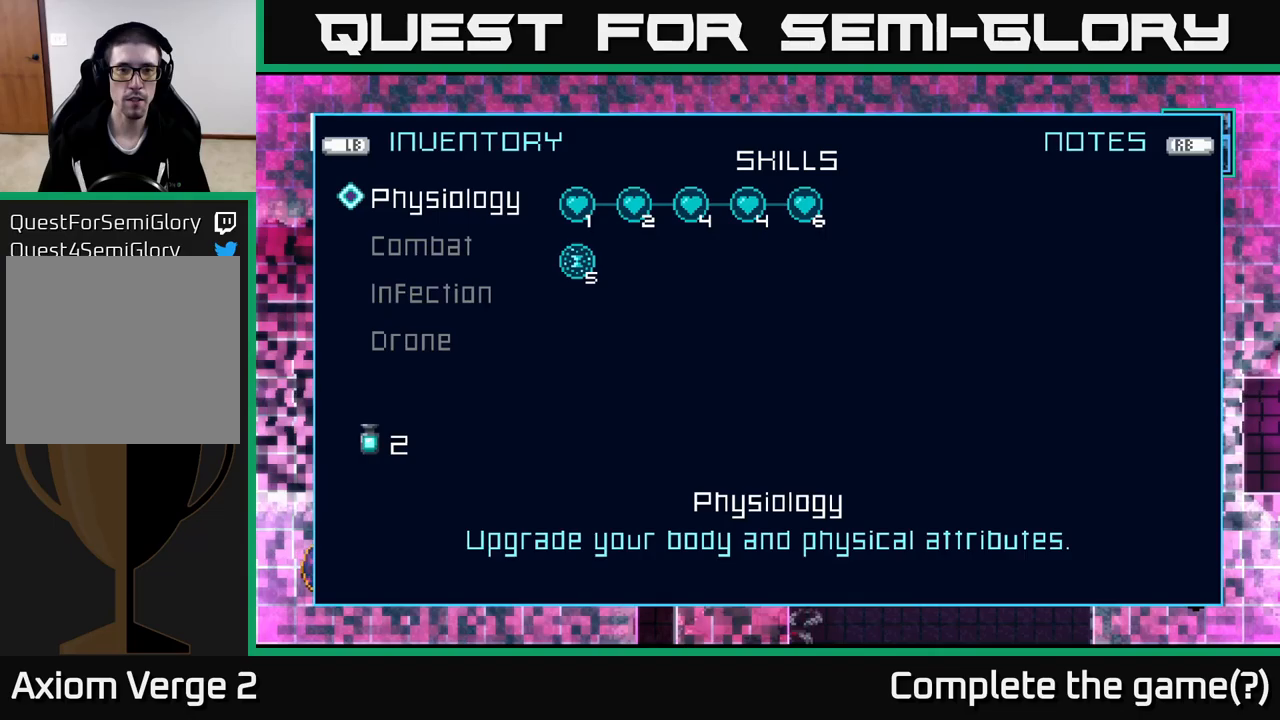
{"buttons": [], "left_stick": "center", "right_stick": "center", "events": [[133, "SELECT", "down"], [233, "SELECT", "up"], [283, "L2", "down"], [383, "L2", "up"]]}
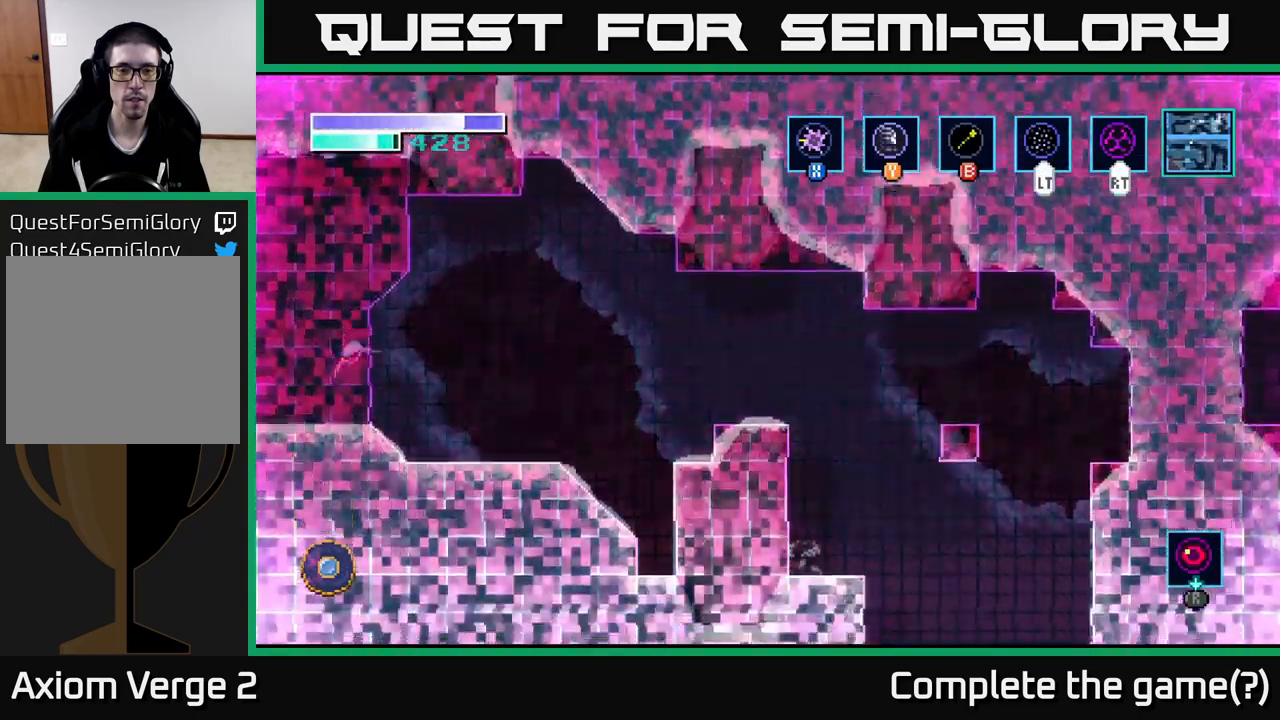
{"buttons": ["SELECT"], "left_stick": "center", "right_stick": "center", "events": [[367, "SELECT", "down"]]}
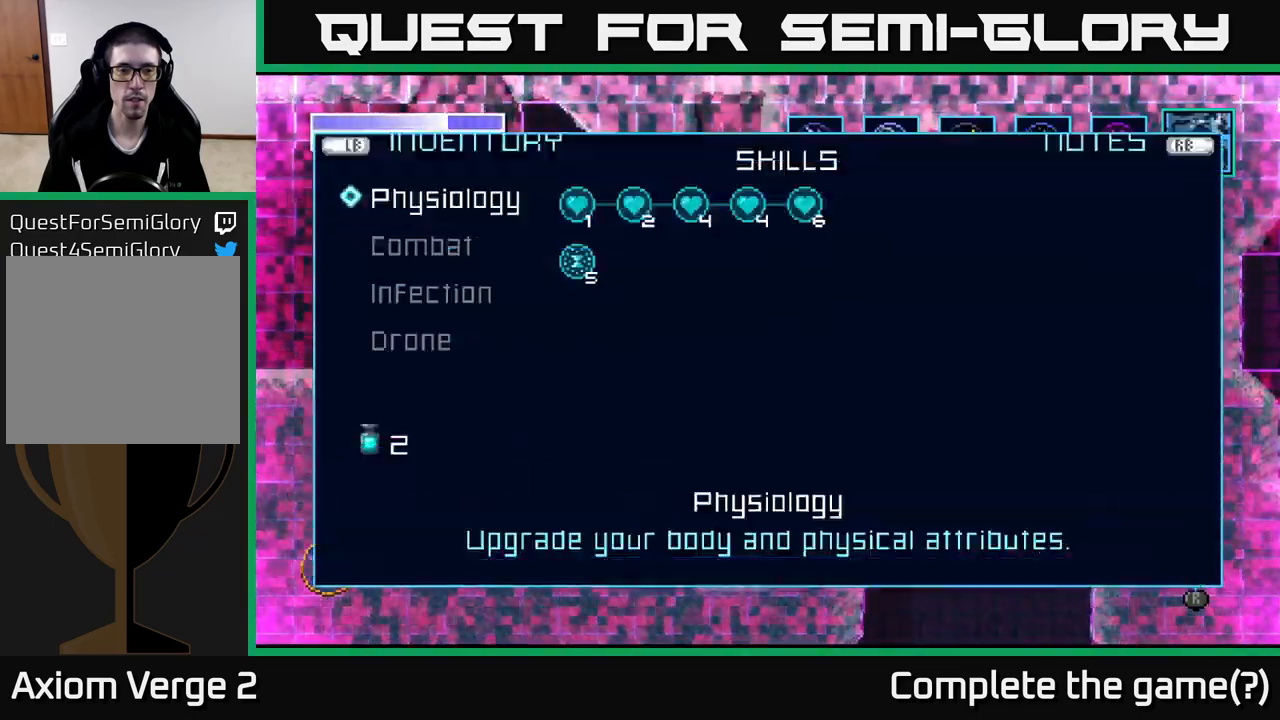
{"buttons": [], "left_stick": "center", "right_stick": "center", "events": [[17, "SELECT", "up"], [317, "L1", "down"], [433, "L1", "up"]]}
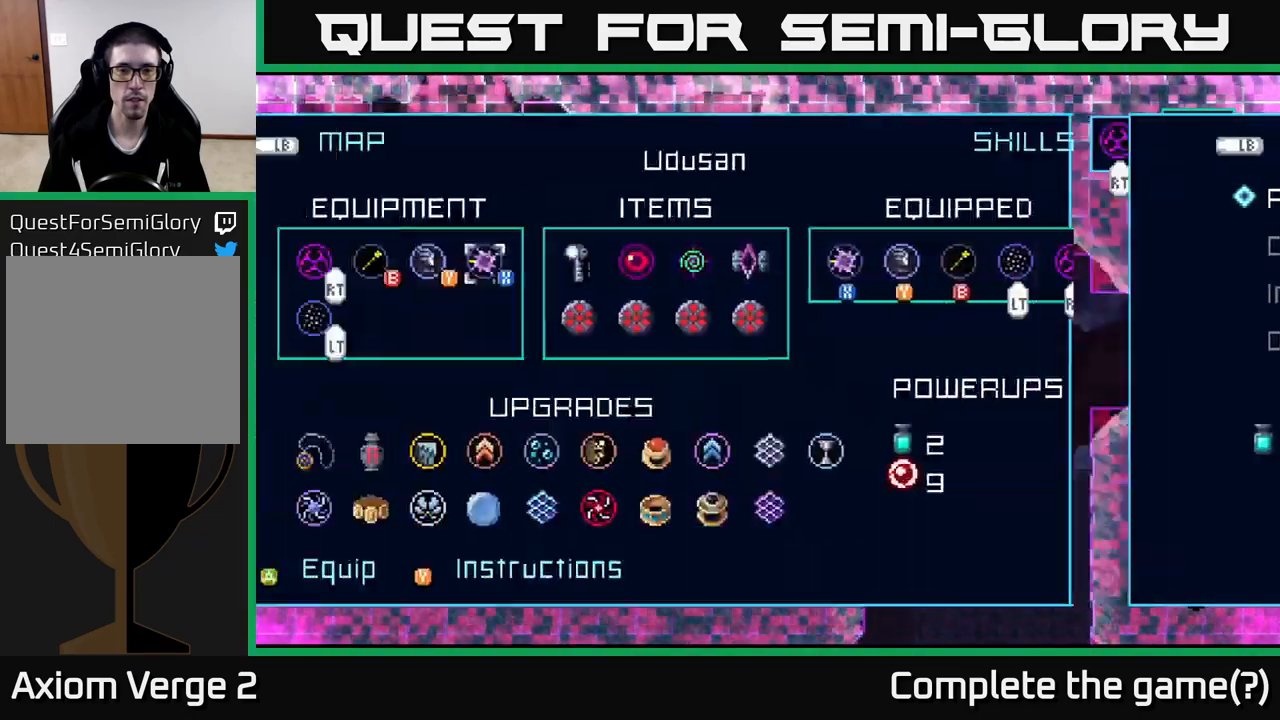
{"buttons": [], "left_stick": "center", "right_stick": "center", "events": [[133, "L1", "down"], [233, "L1", "up"]]}
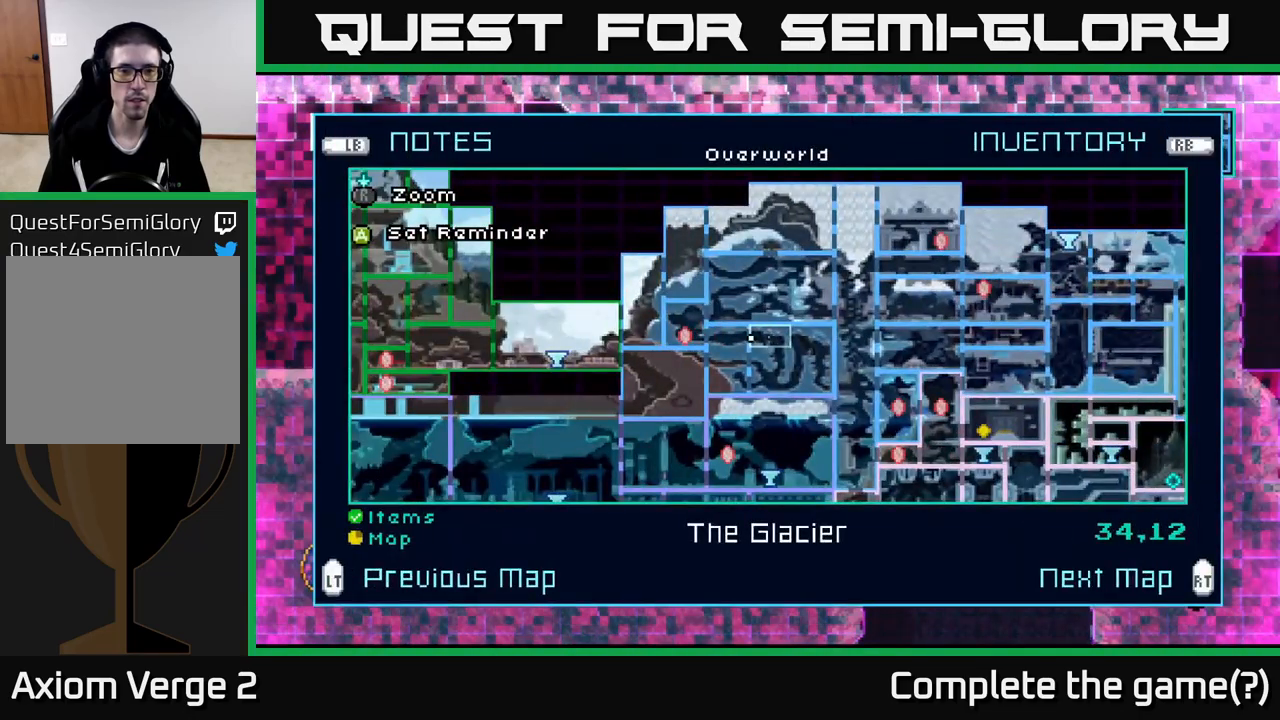
{"buttons": [], "left_stick": "center", "right_stick": "center", "events": []}
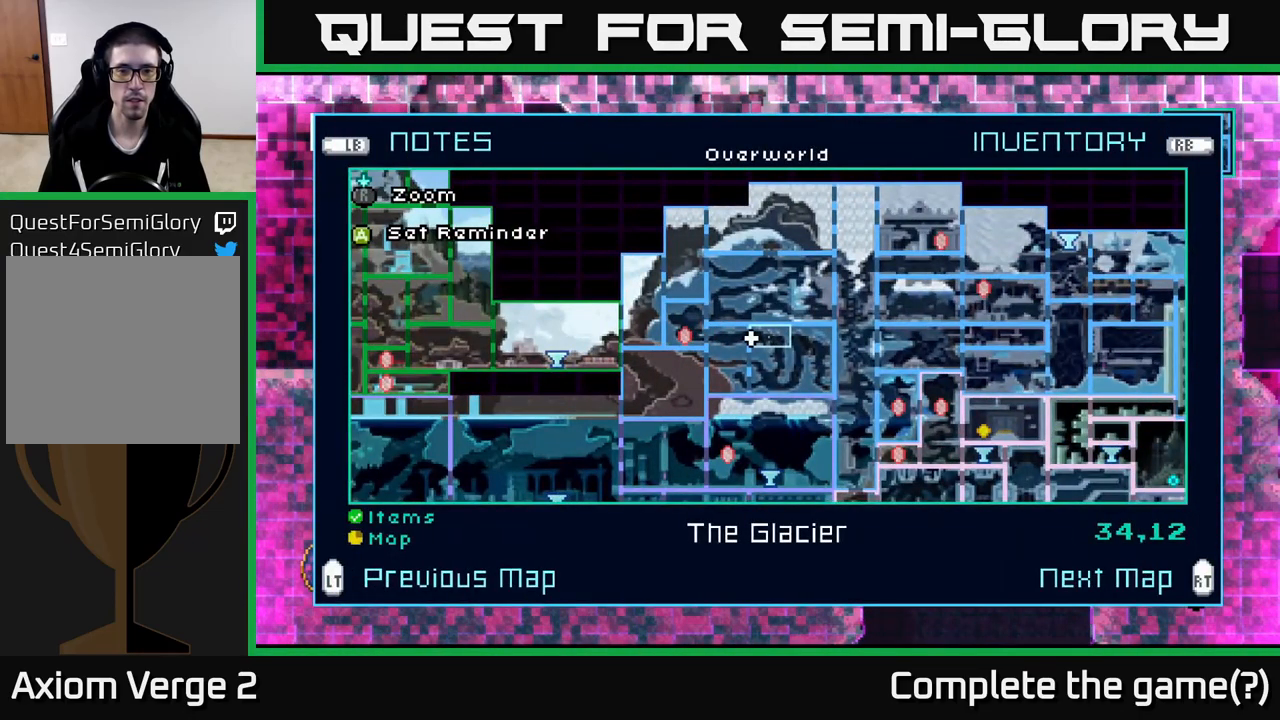
{"buttons": [], "left_stick": "center", "right_stick": "center", "events": []}
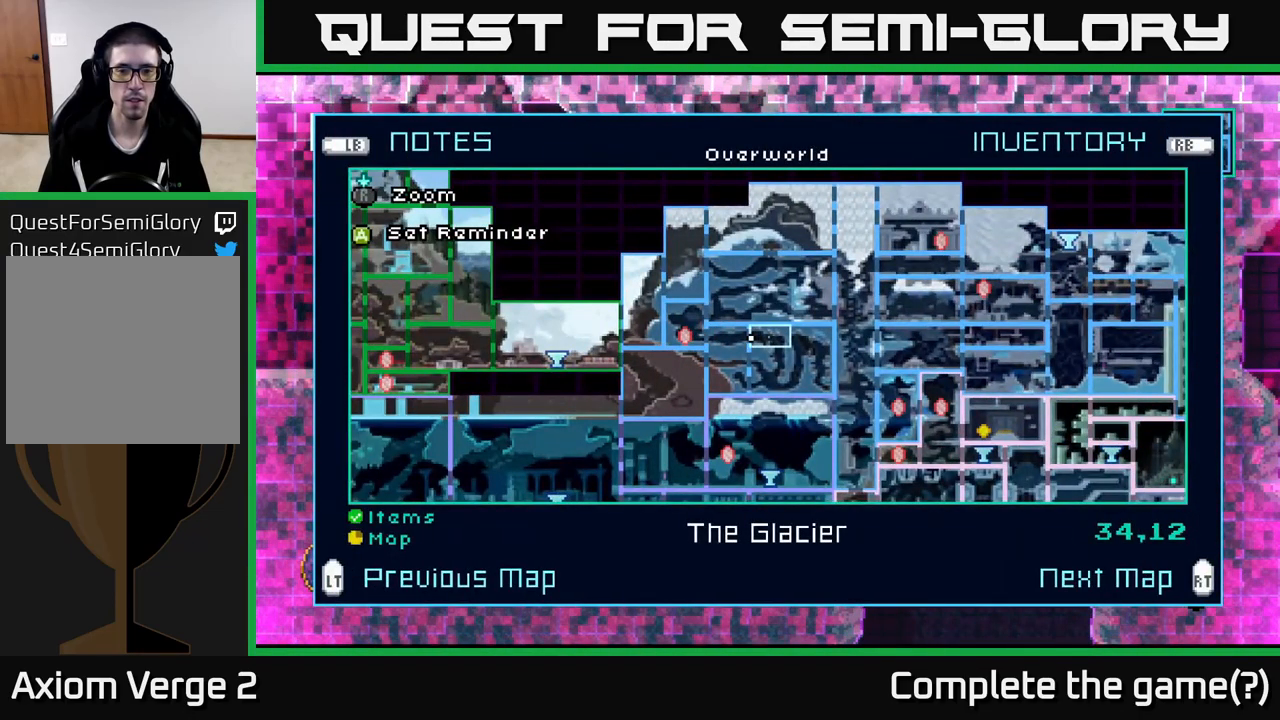
{"buttons": [], "left_stick": "center", "right_stick": "center", "events": [[183, "right_stick", "down"], [317, "right_stick", "center"]]}
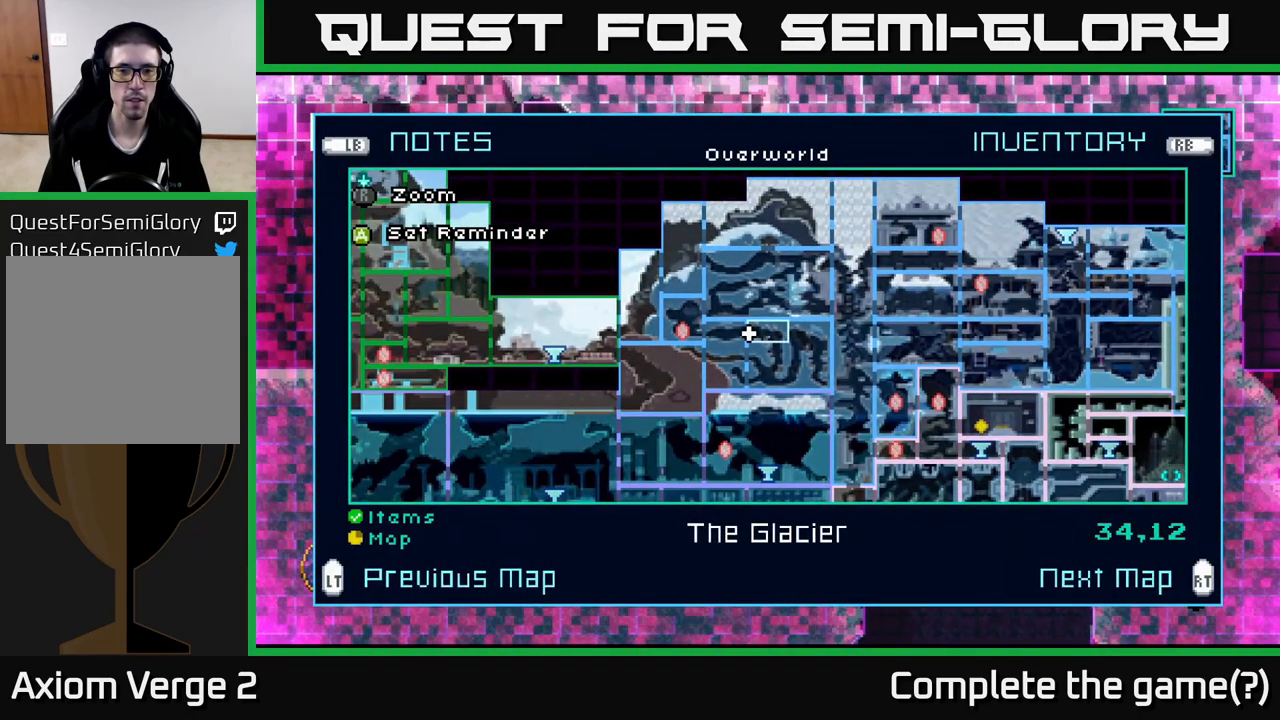
{"buttons": [], "left_stick": "center", "right_stick": "center", "events": [[100, "L2", "down"], [183, "L2", "up"]]}
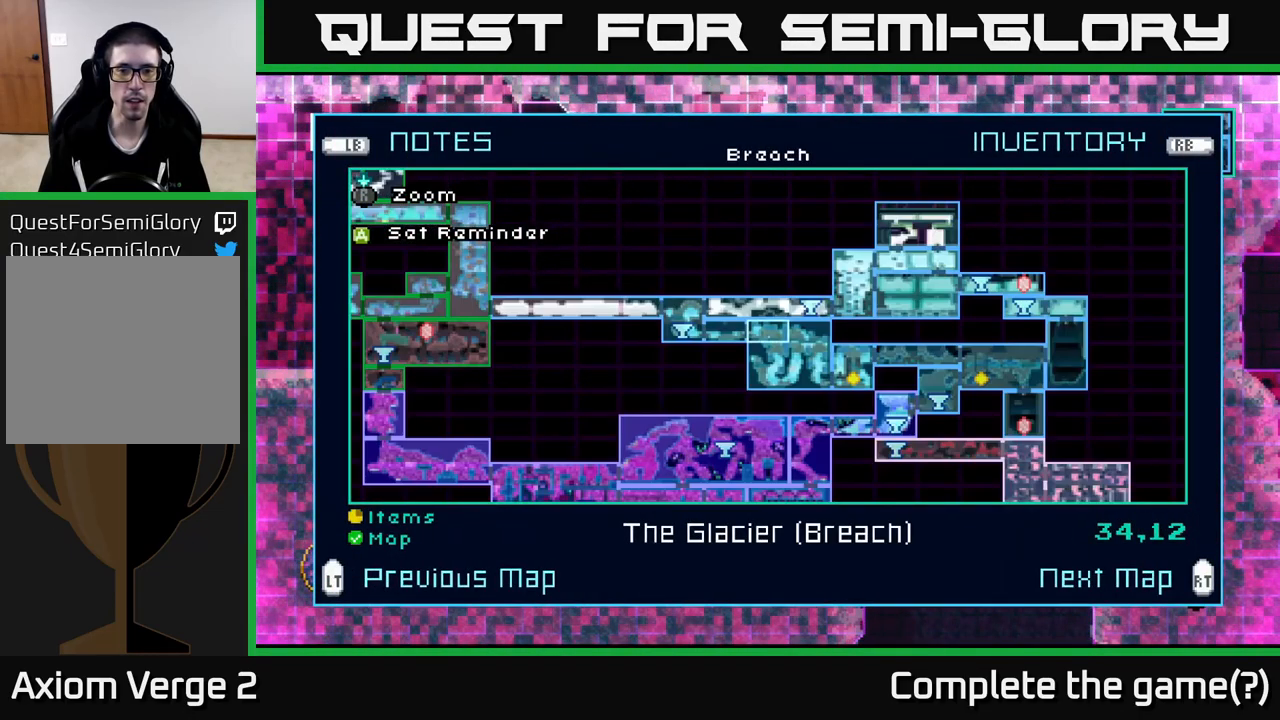
{"buttons": [], "left_stick": "center", "right_stick": "center", "events": []}
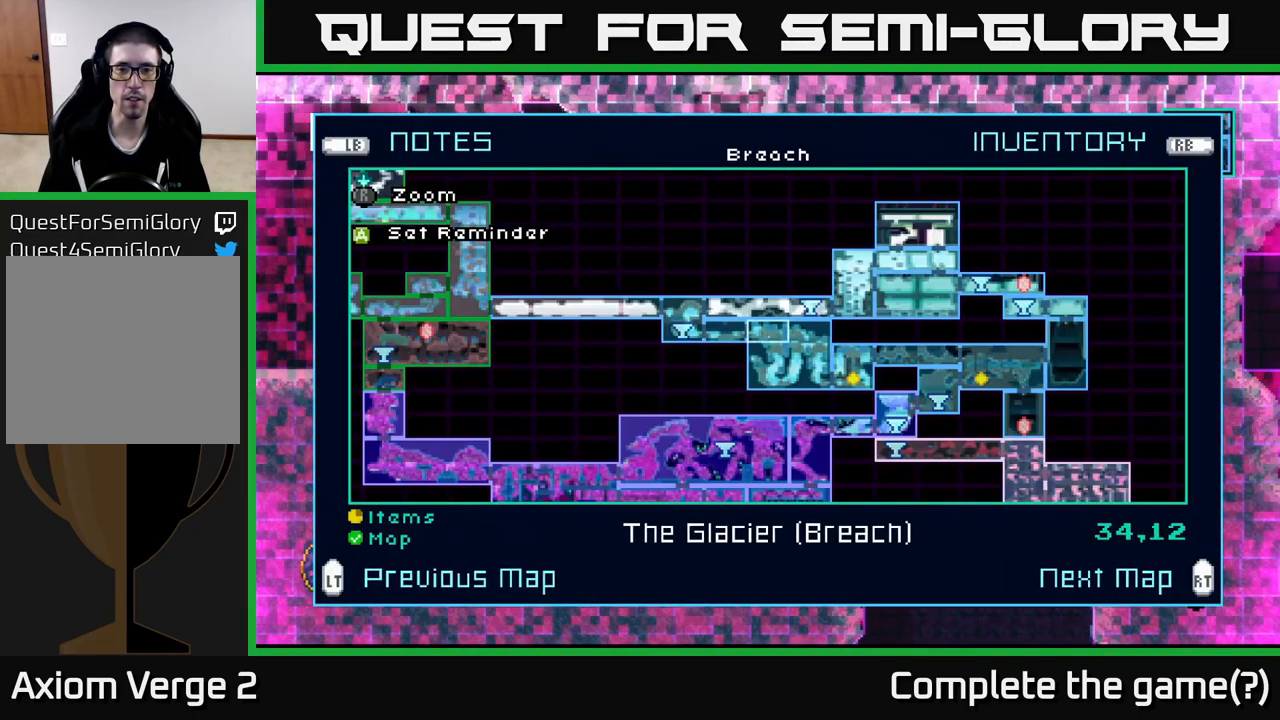
{"buttons": [], "left_stick": "center", "right_stick": "center", "events": []}
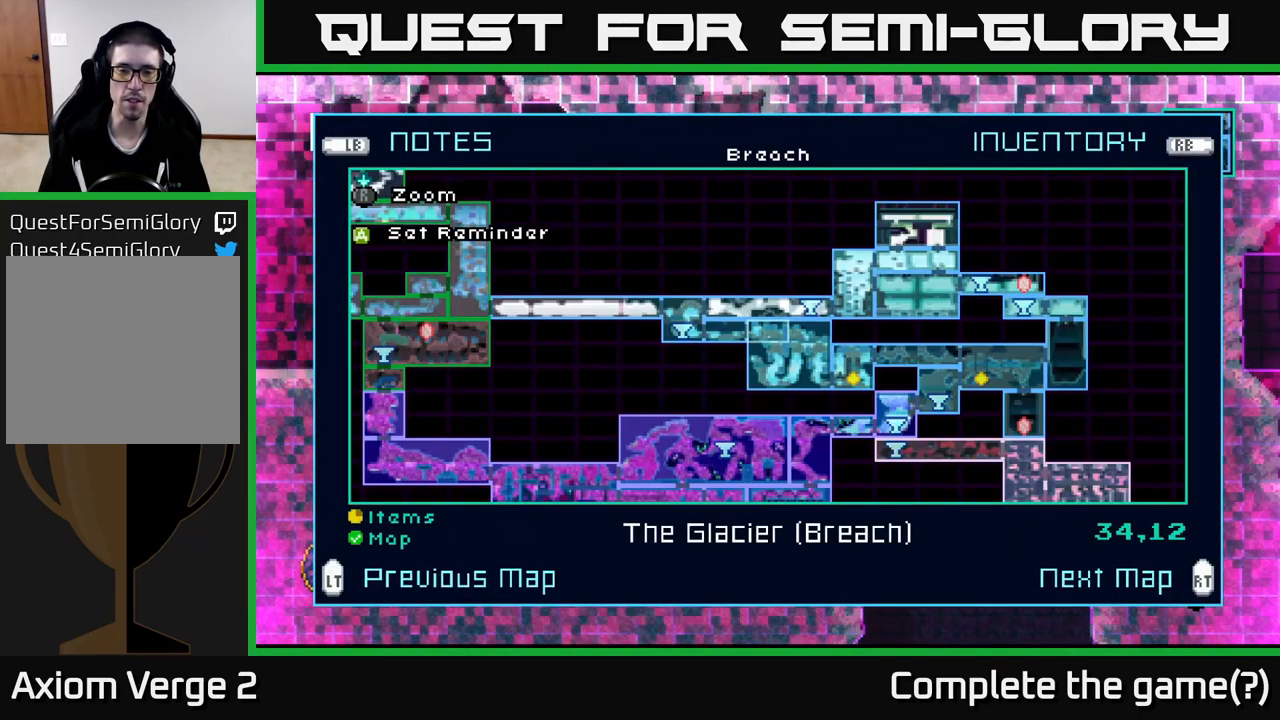
{"buttons": [], "left_stick": "center", "right_stick": "center", "events": [[184, "R2", "down"], [317, "R2", "up"]]}
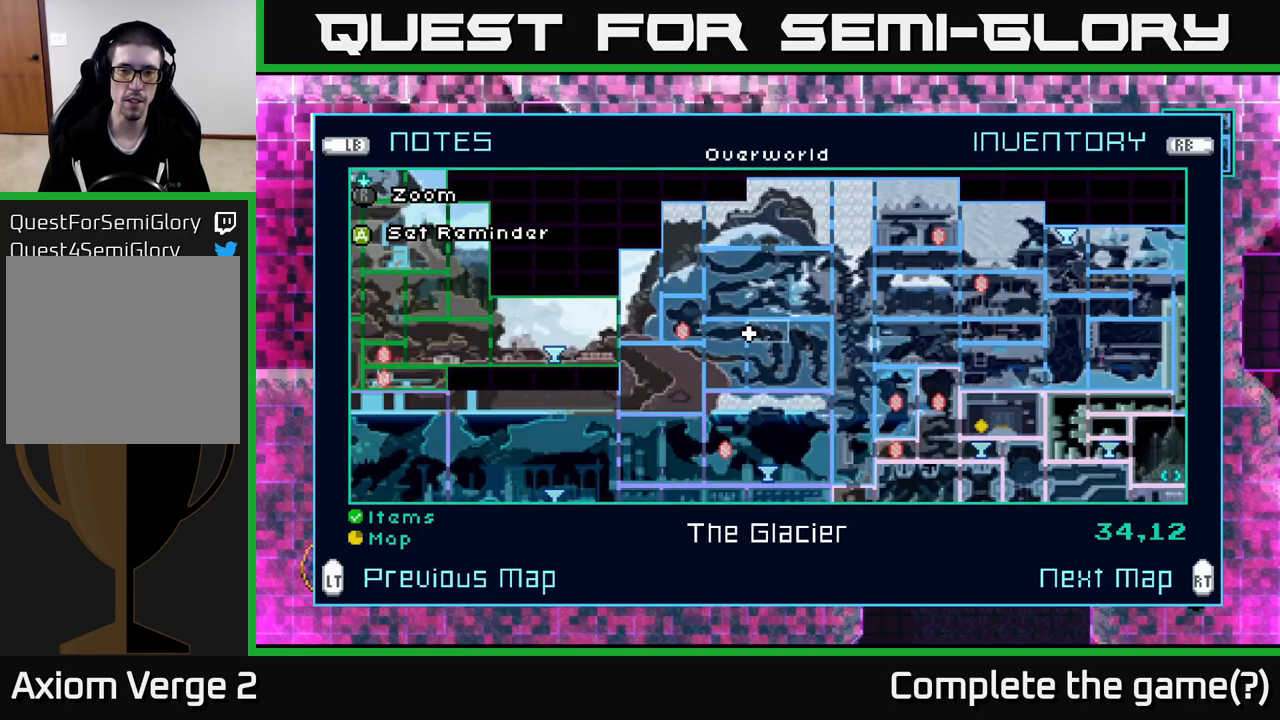
{"buttons": [], "left_stick": "center", "right_stick": "center", "events": [[284, "L2", "down"], [384, "L2", "up"]]}
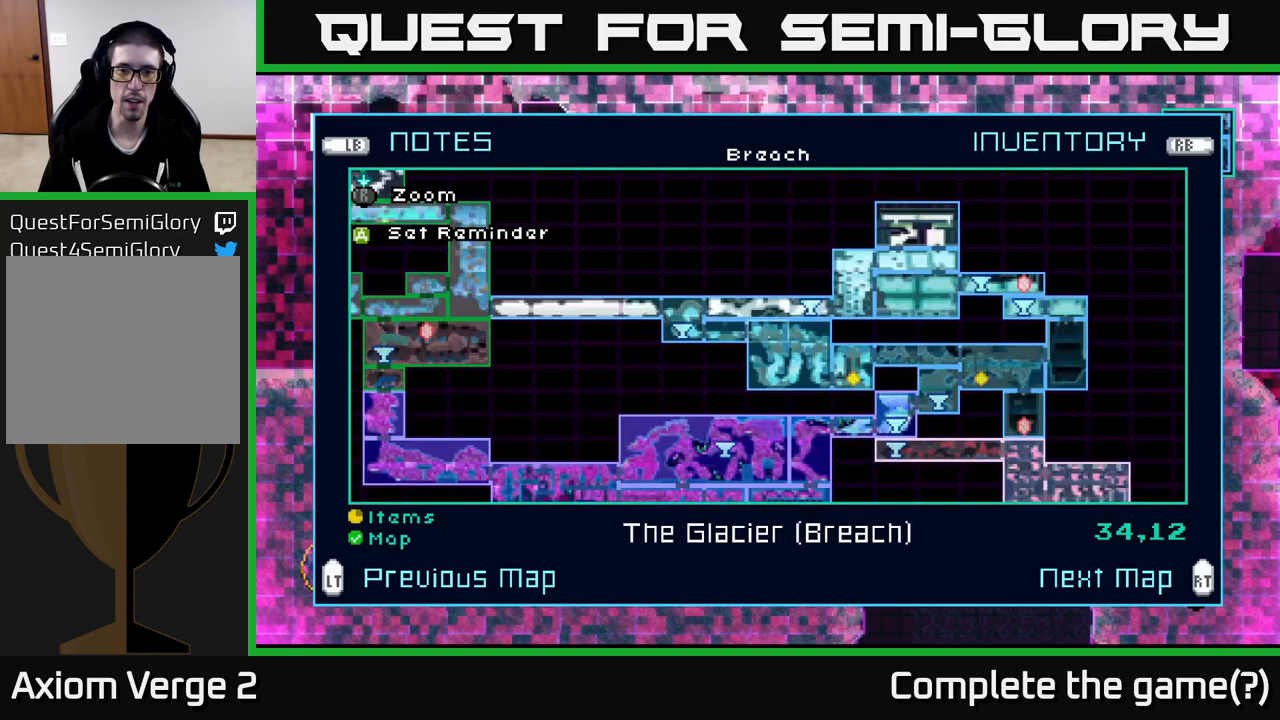
{"buttons": [], "left_stick": "center", "right_stick": "center", "events": [[234, "left_stick", "right"], [484, "left_stick", "center"]]}
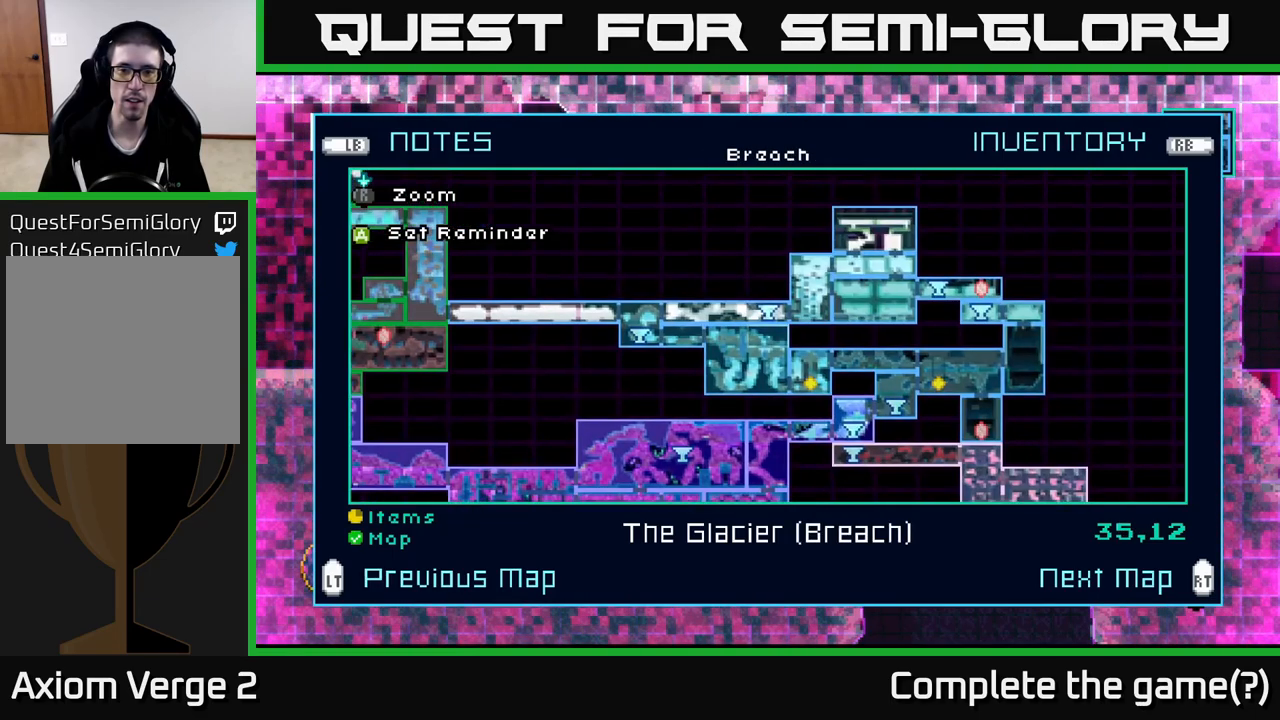
{"buttons": [], "left_stick": "down", "right_stick": "center", "events": [[67, "left_stick", "right"], [267, "left_stick", "center"], [384, "left_stick", "down"]]}
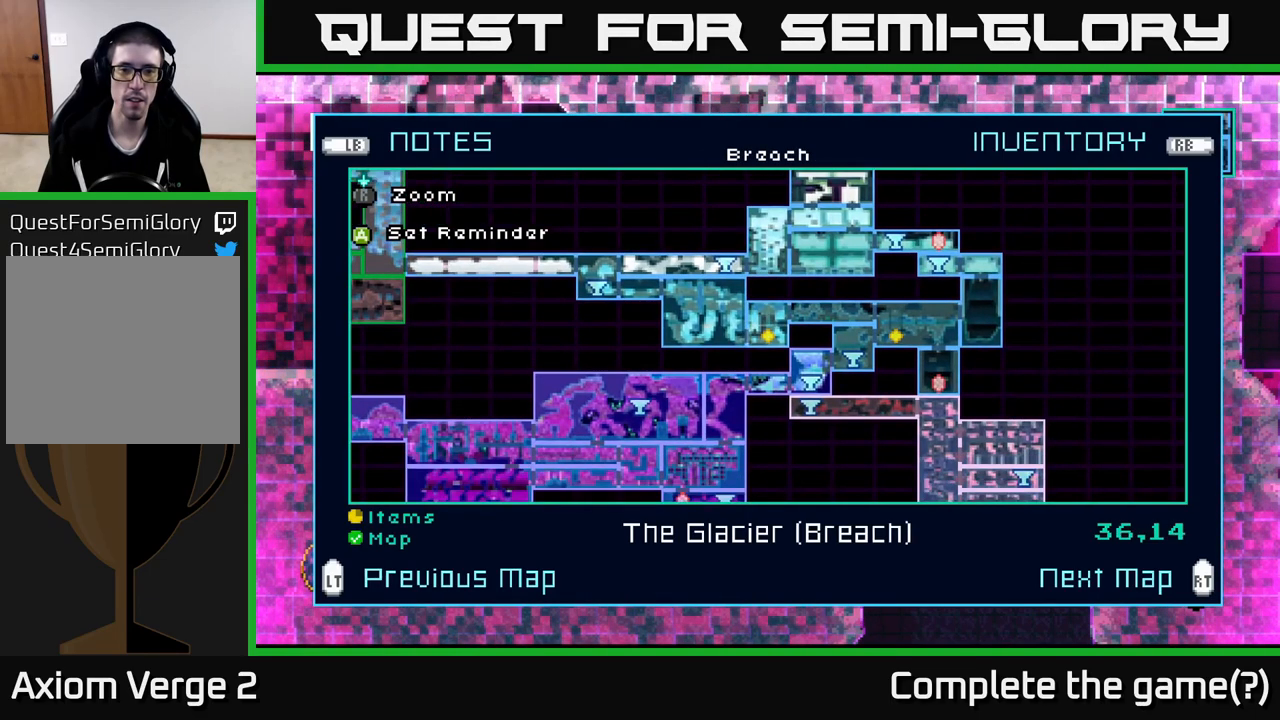
{"buttons": [], "left_stick": "center", "right_stick": "center", "events": [[17, "left_stick", "center"]]}
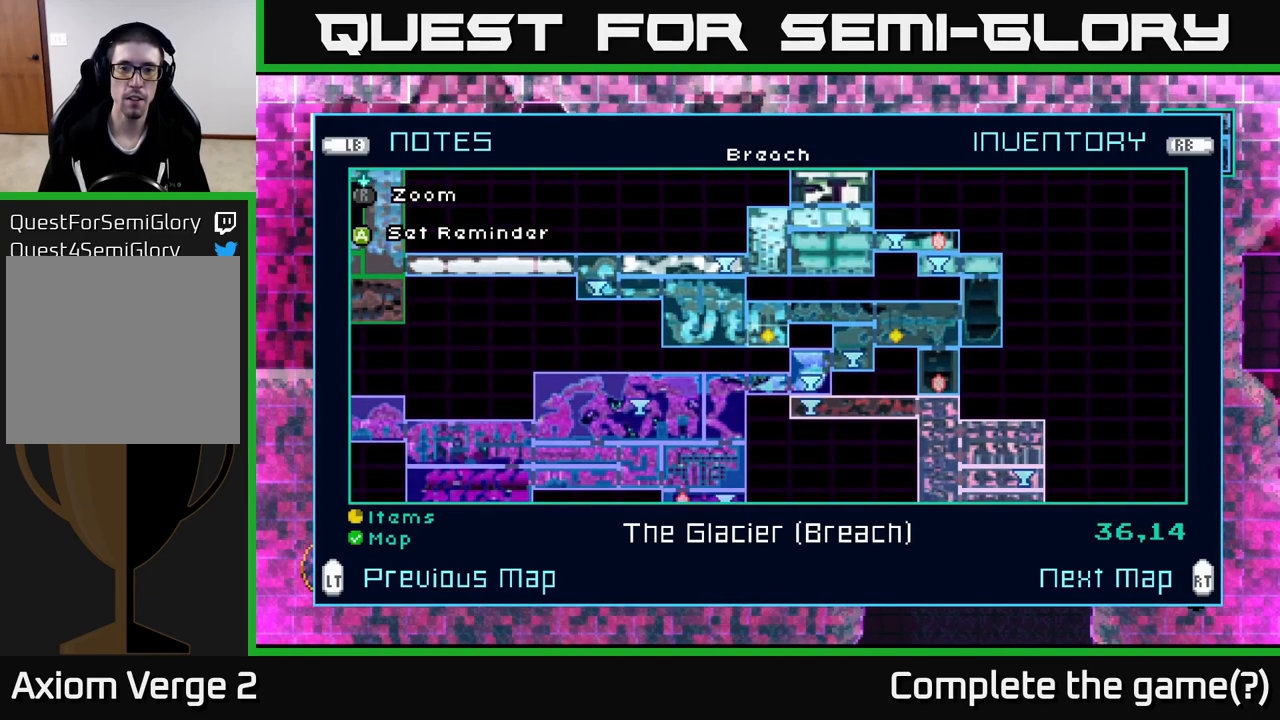
{"buttons": [], "left_stick": "center", "right_stick": "center", "events": [[50, "A", "down"], [200, "A", "up"]]}
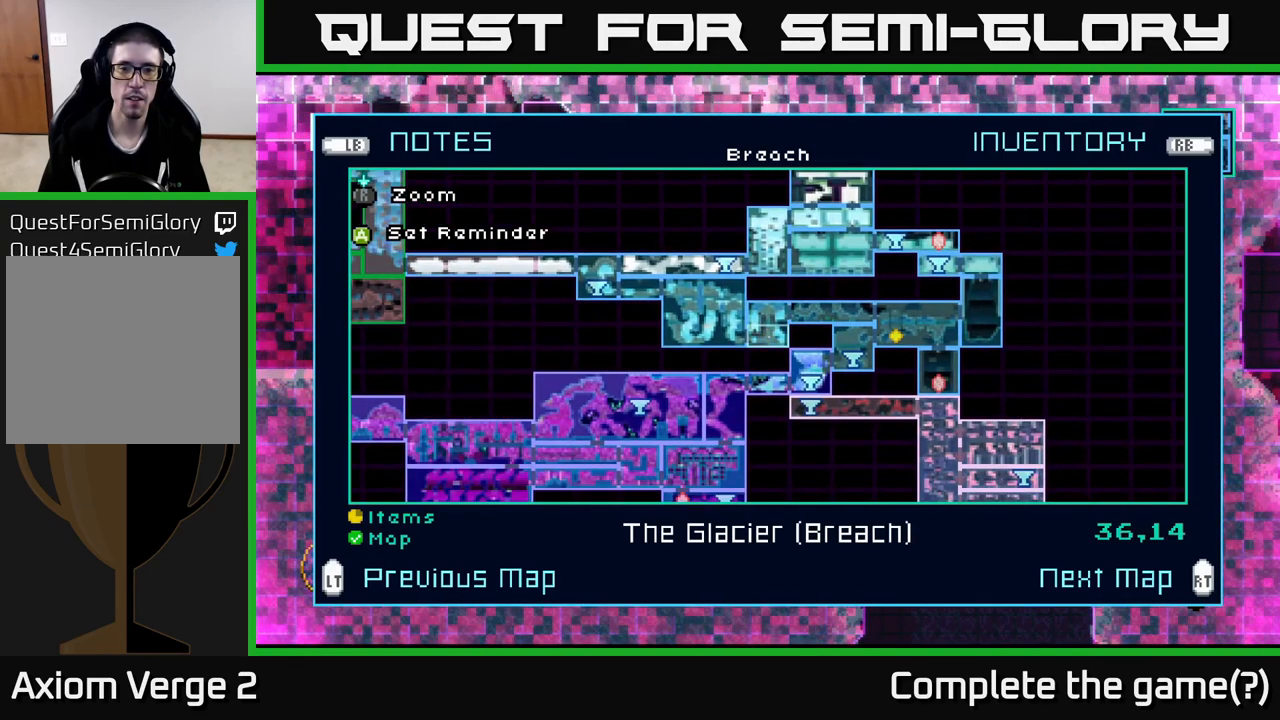
{"buttons": [], "left_stick": "center", "right_stick": "center", "events": []}
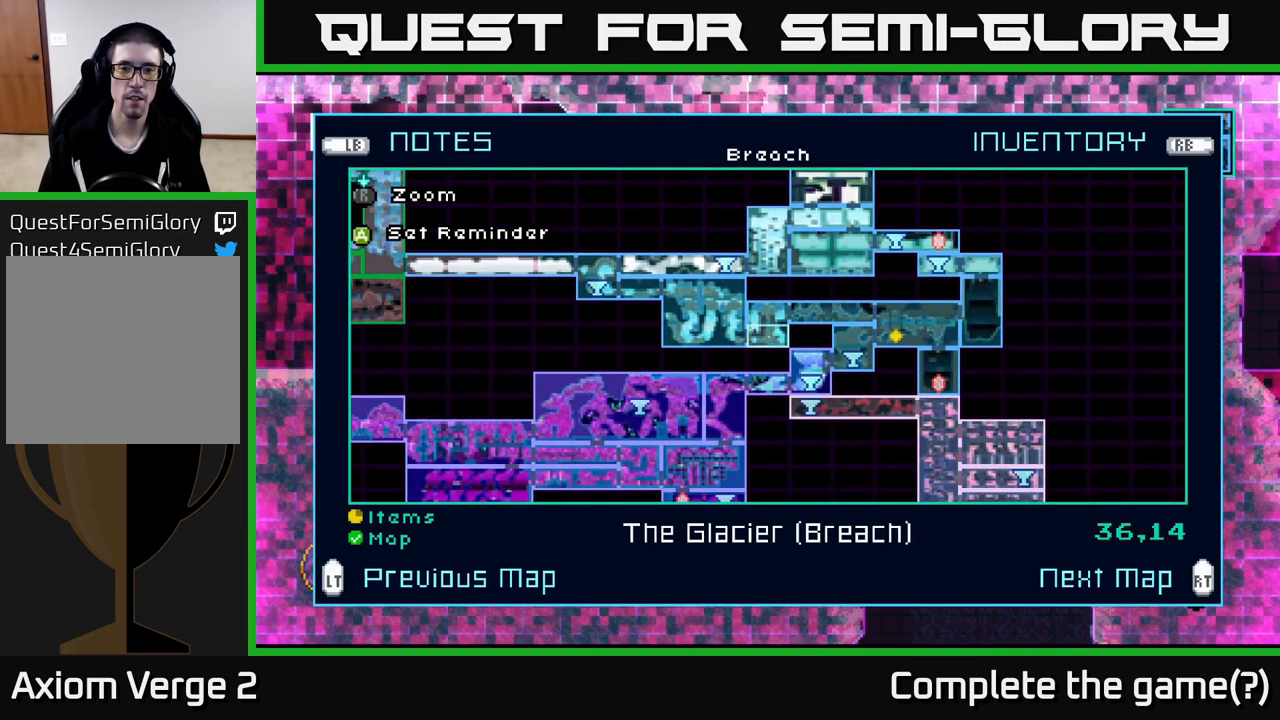
{"buttons": [], "left_stick": "center", "right_stick": "center", "events": []}
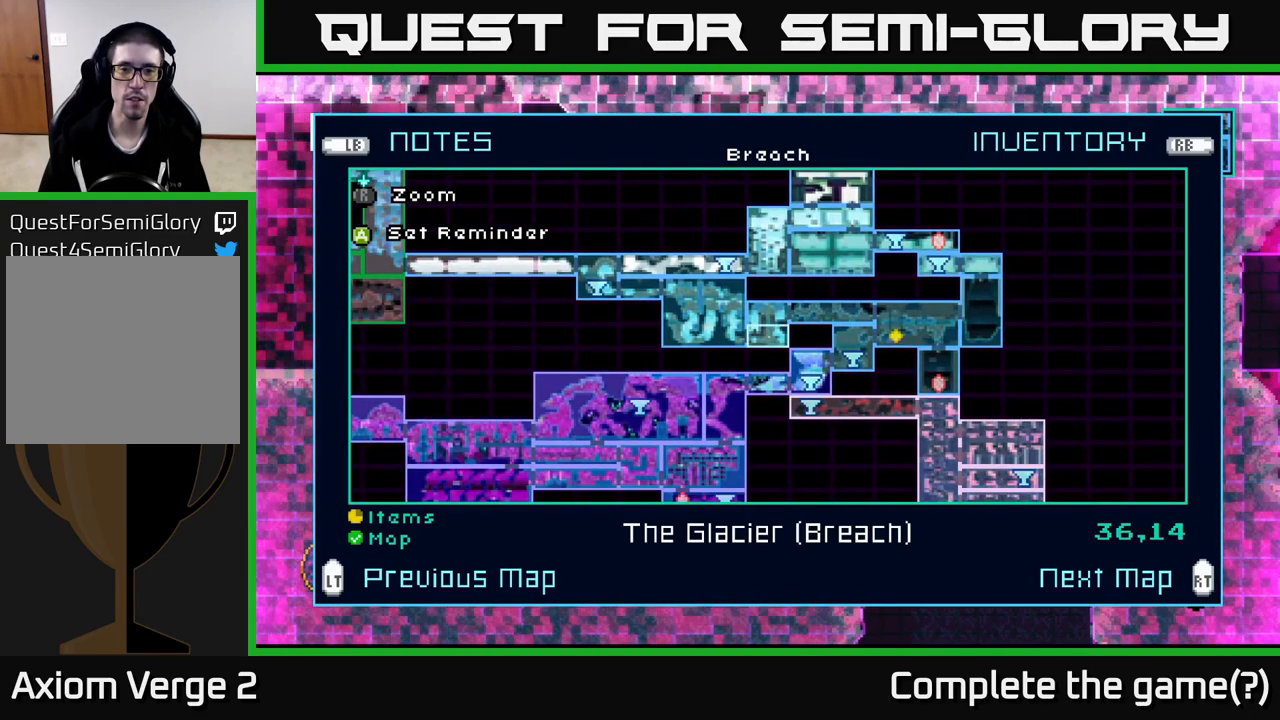
{"buttons": [], "left_stick": "center", "right_stick": "center", "events": []}
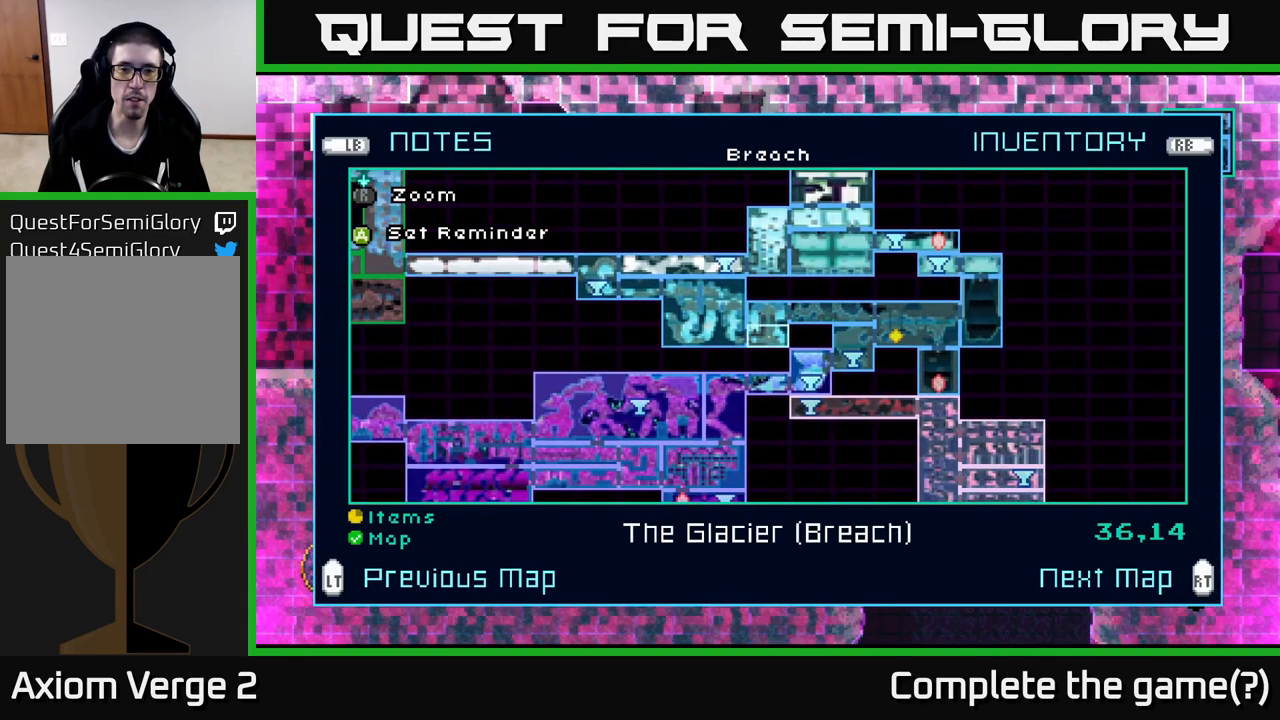
{"buttons": [], "left_stick": "center", "right_stick": "center", "events": []}
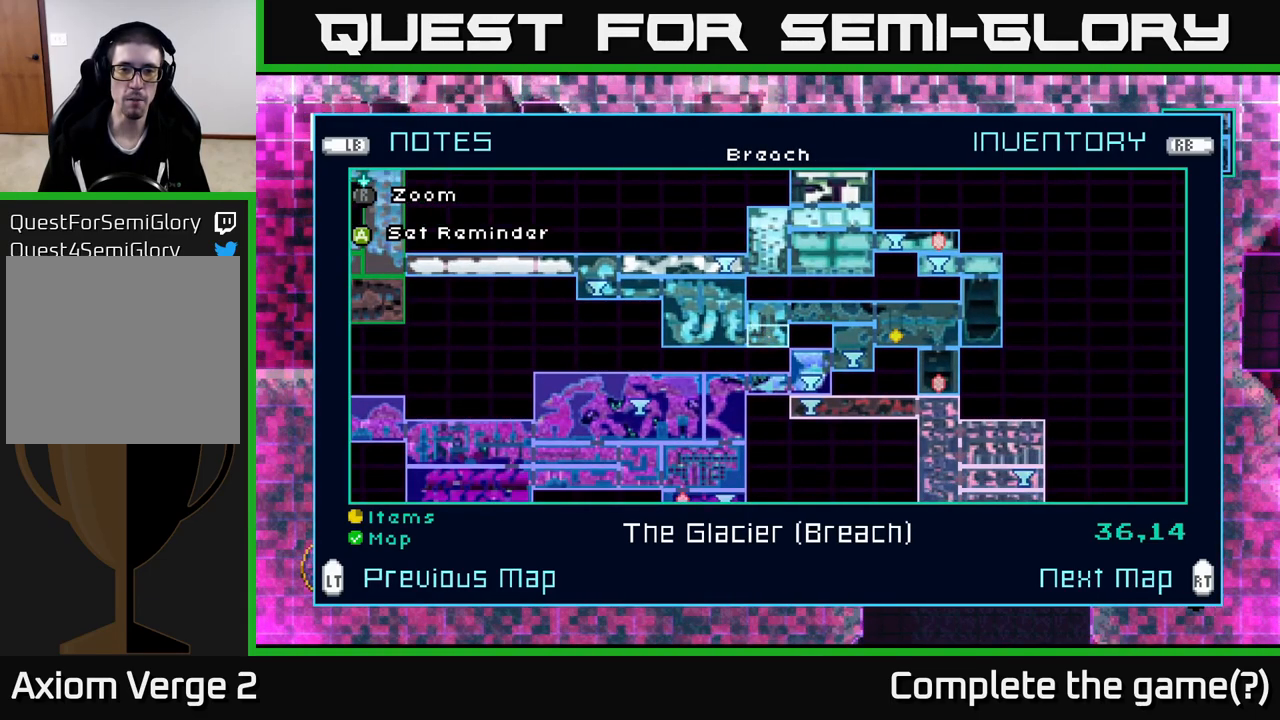
{"buttons": [], "left_stick": "center", "right_stick": "center", "events": []}
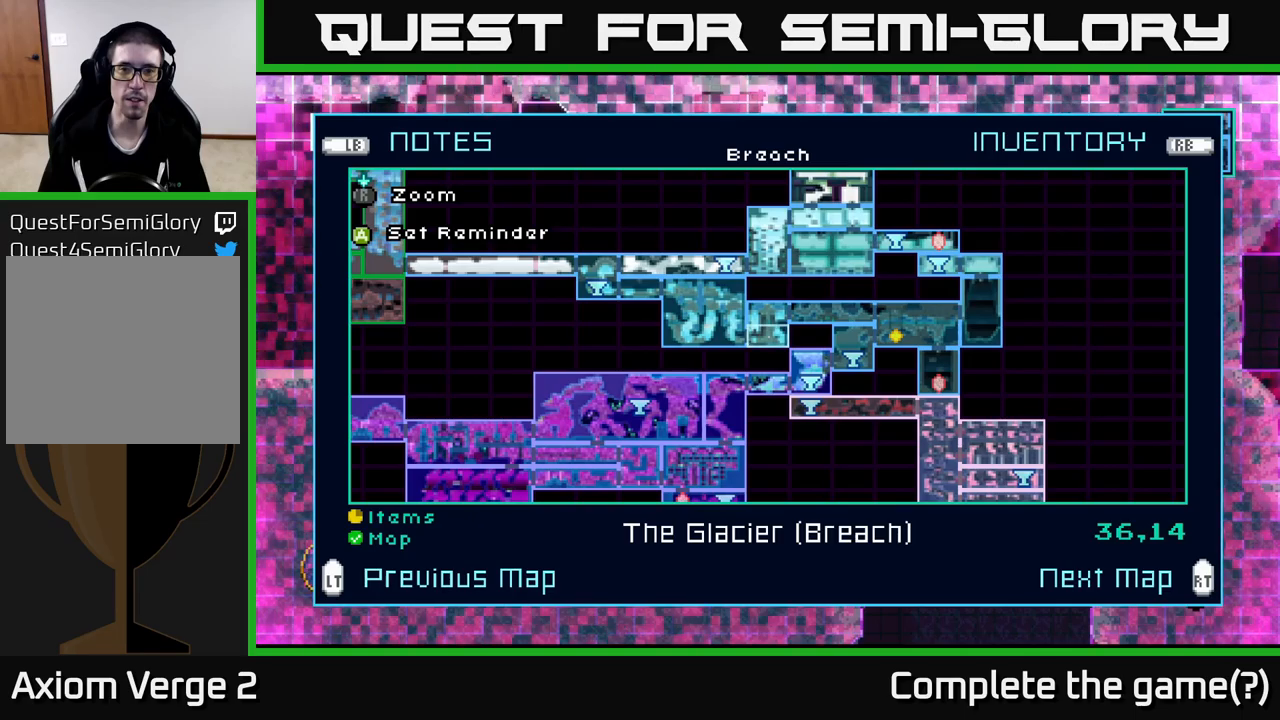
{"buttons": [], "left_stick": "center", "right_stick": "center", "events": [[116, "A", "down"], [250, "A", "up"]]}
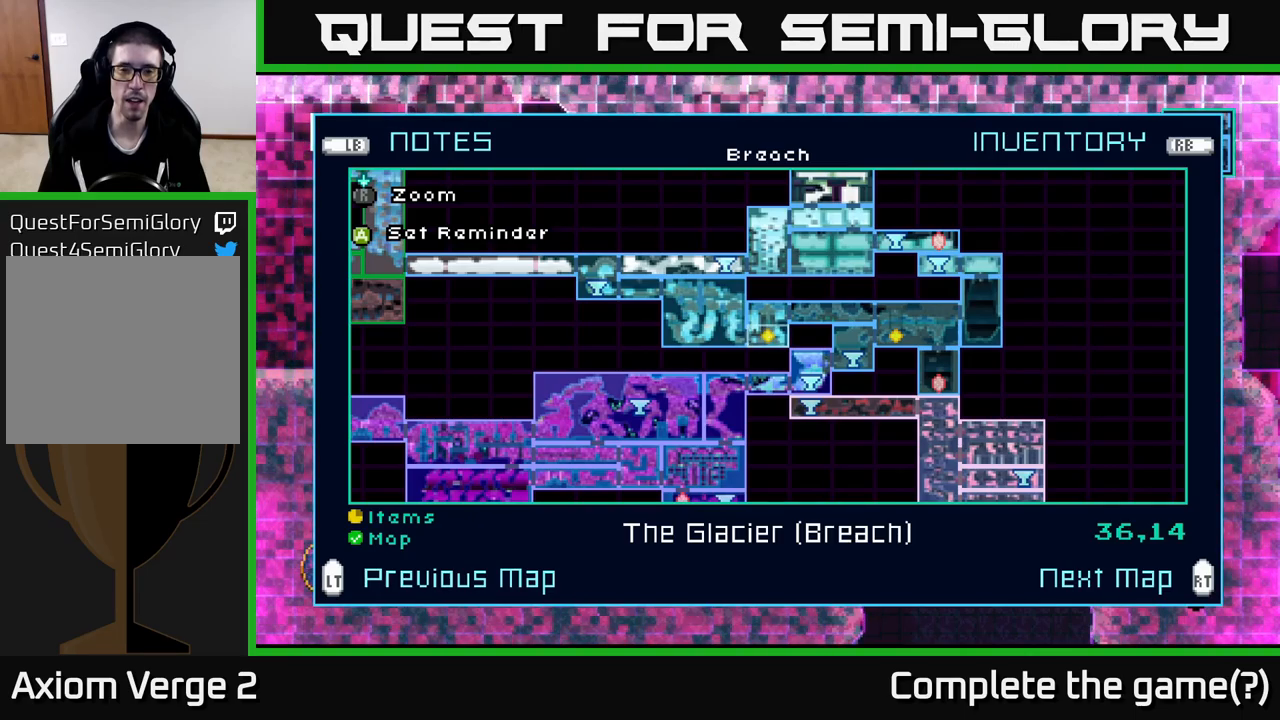
{"buttons": [], "left_stick": "center", "right_stick": "center", "events": []}
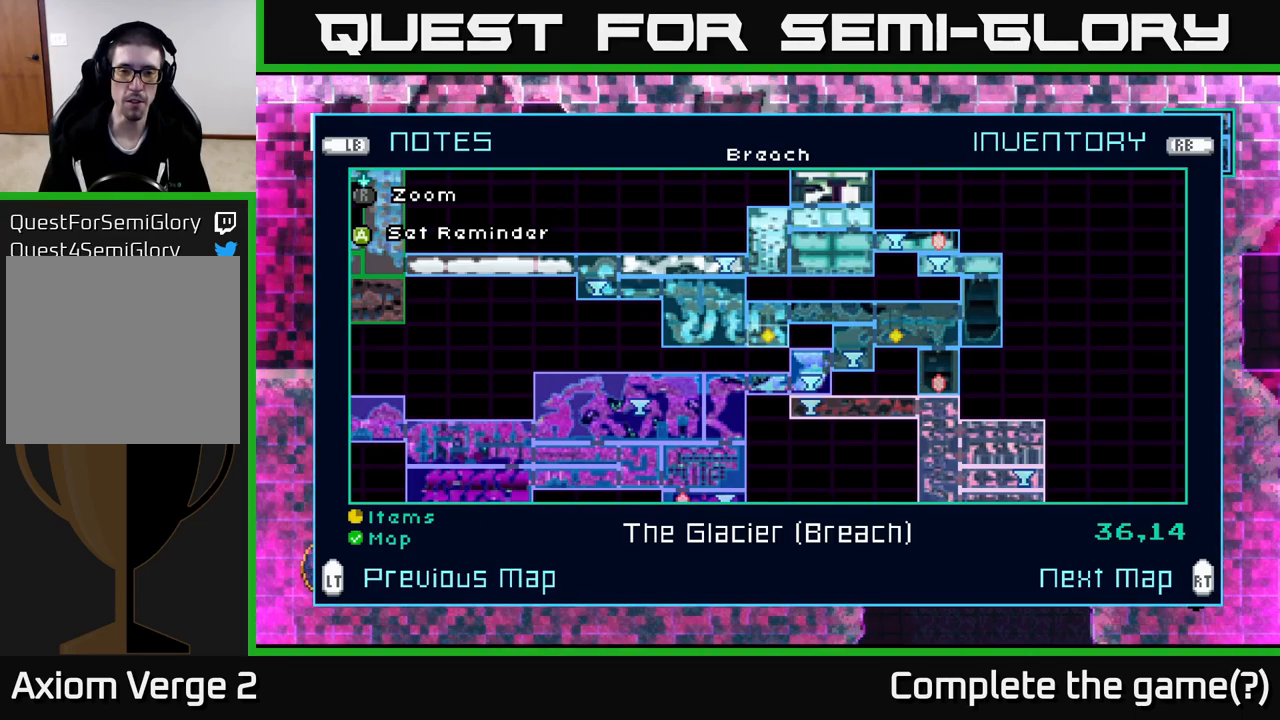
{"buttons": [], "left_stick": "center", "right_stick": "center", "events": []}